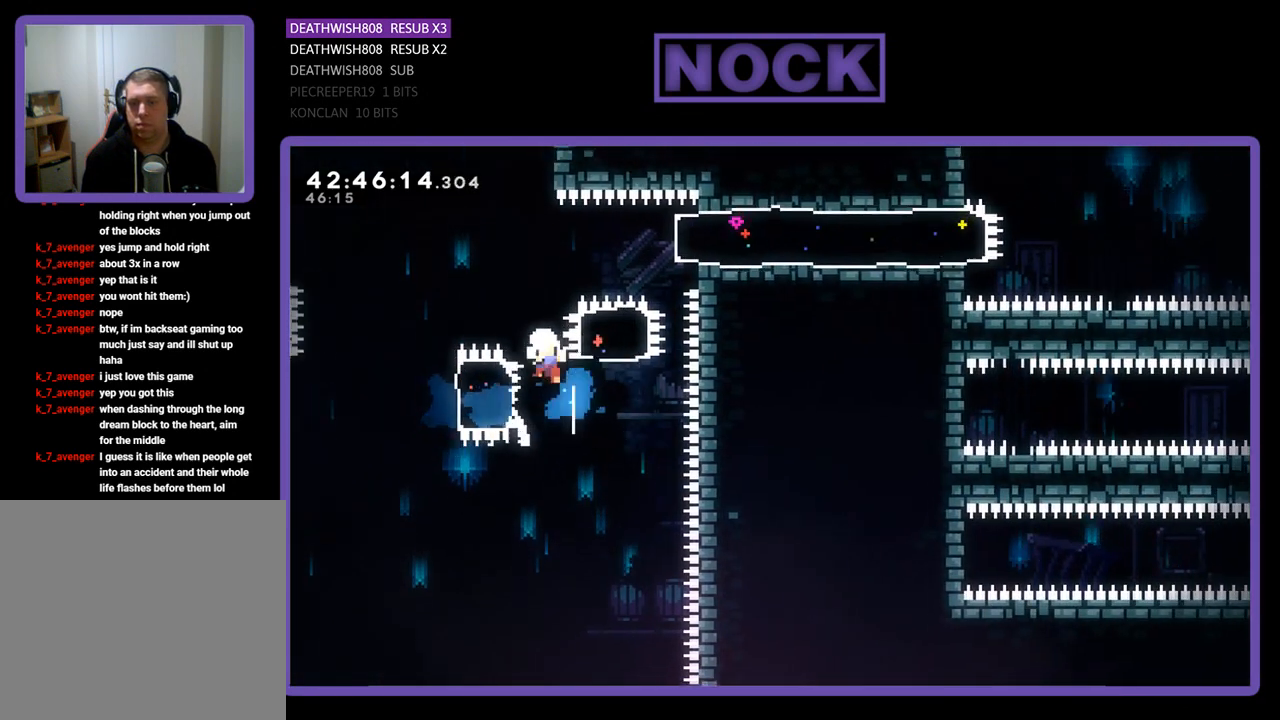
Gameplay with a controller (PlayStation layout); each line is a JSON object with the inputs held at the frame after it. "events" lists button and stick changes between this image and that frame as [ms after this image, input, new state], when the widget could be followed in between. Not read: right_stick.
{"buttons": [], "left_stick": "center", "events": [[67, "DPAD_UP", "up"], [100, "DPAD_RIGHT", "down"], [167, "CIRCLE", "down"], [333, "CIRCLE", "up"], [367, "DPAD_RIGHT", "up"], [400, "R2", "up"]]}
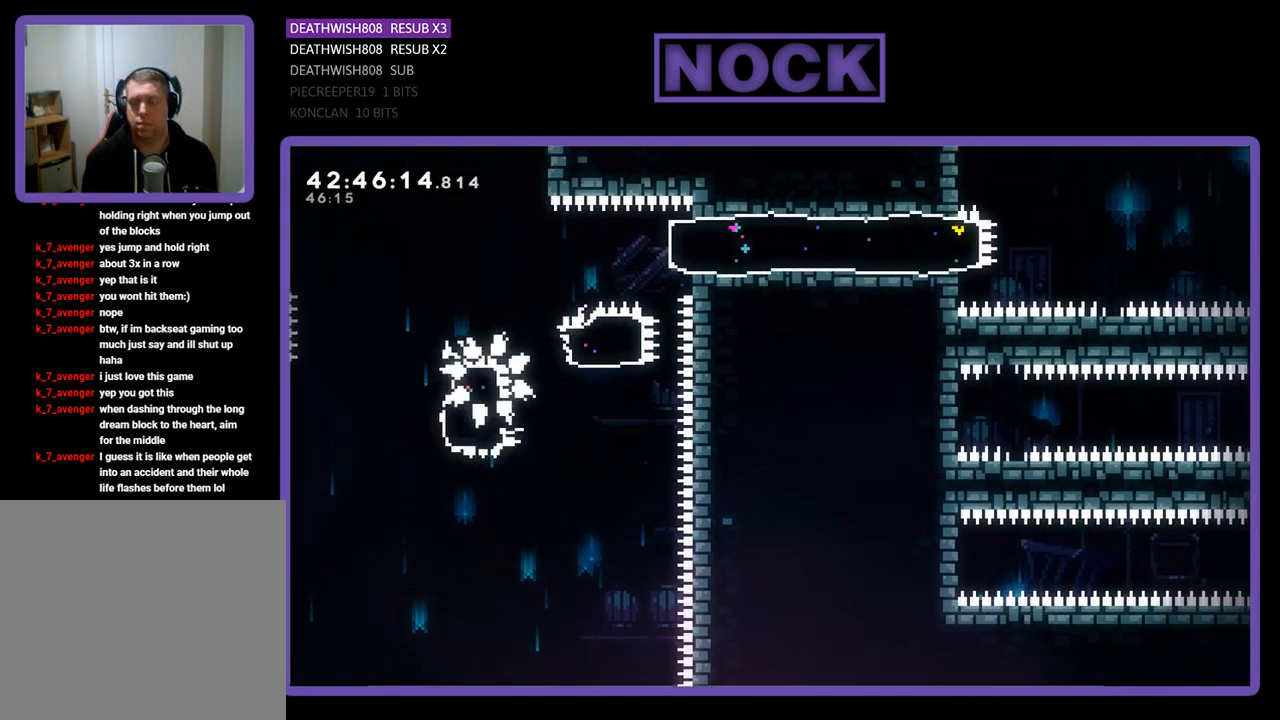
{"buttons": [], "left_stick": "center", "events": []}
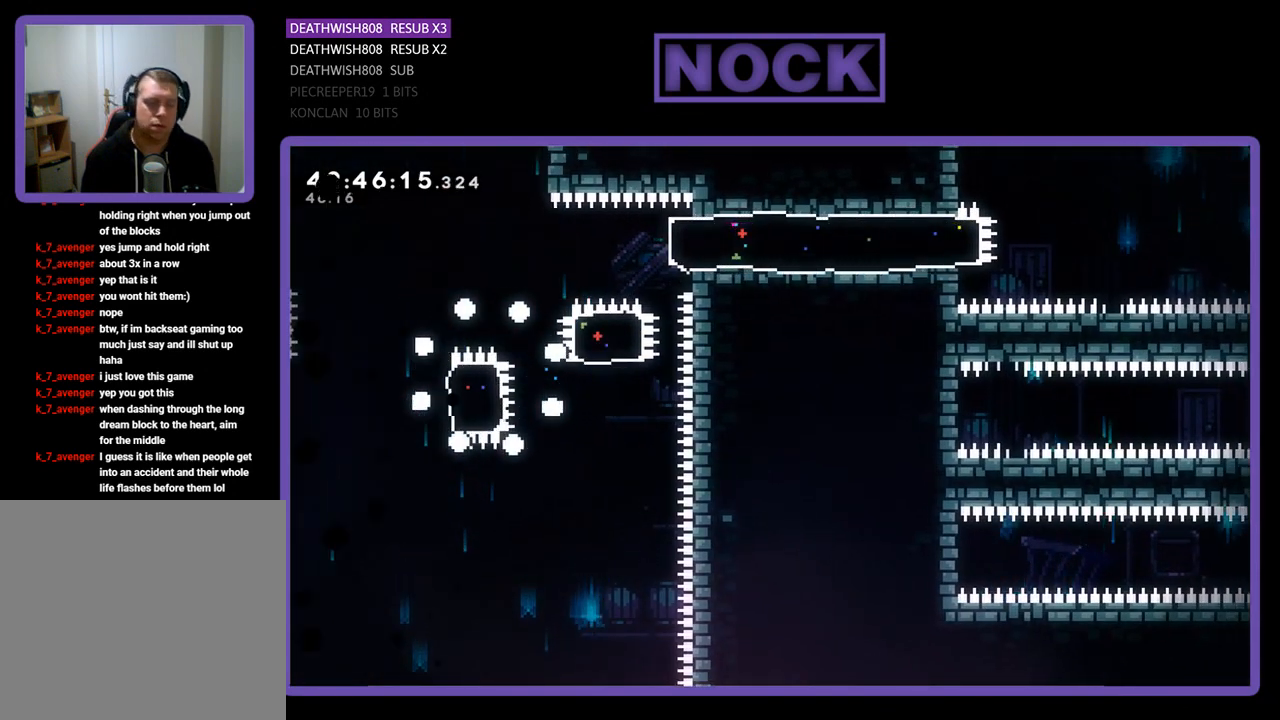
{"buttons": [], "left_stick": "center", "events": []}
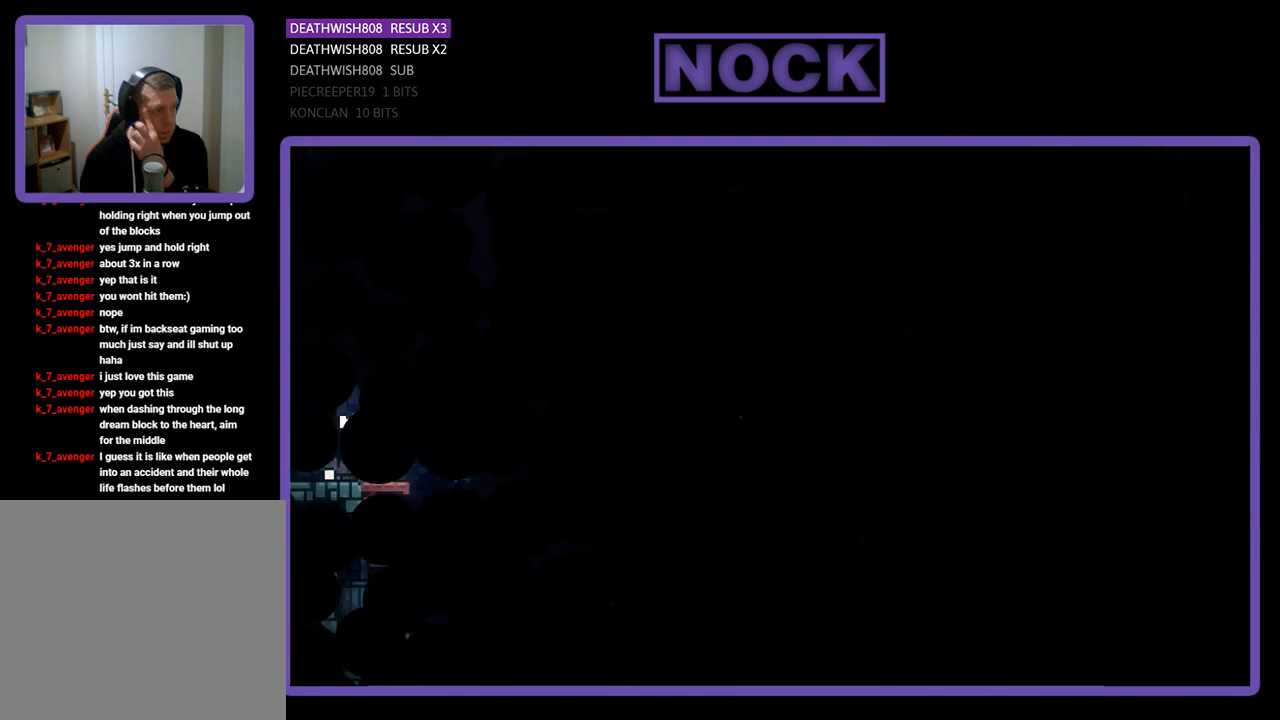
{"buttons": [], "left_stick": "center", "events": []}
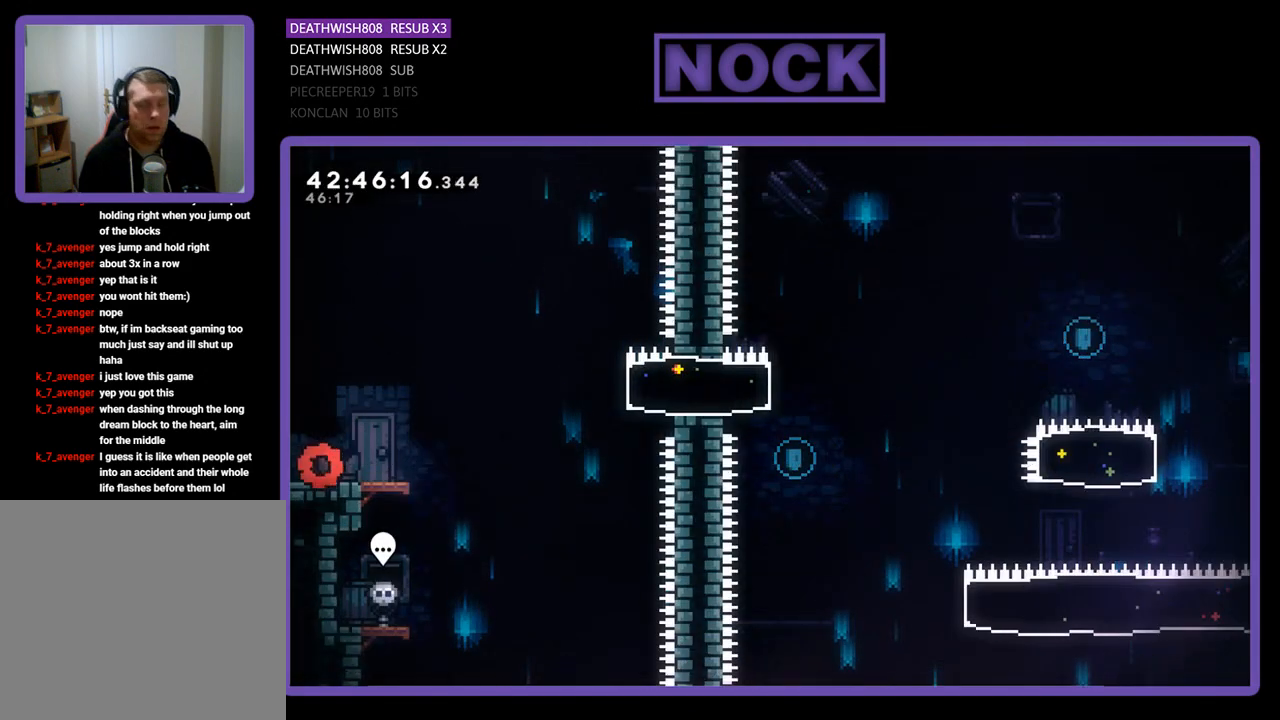
{"buttons": ["CROSS", "R2", "DPAD_RIGHT"], "left_stick": "center", "events": [[33, "DPAD_RIGHT", "down"], [133, "R2", "down"], [467, "CROSS", "down"]]}
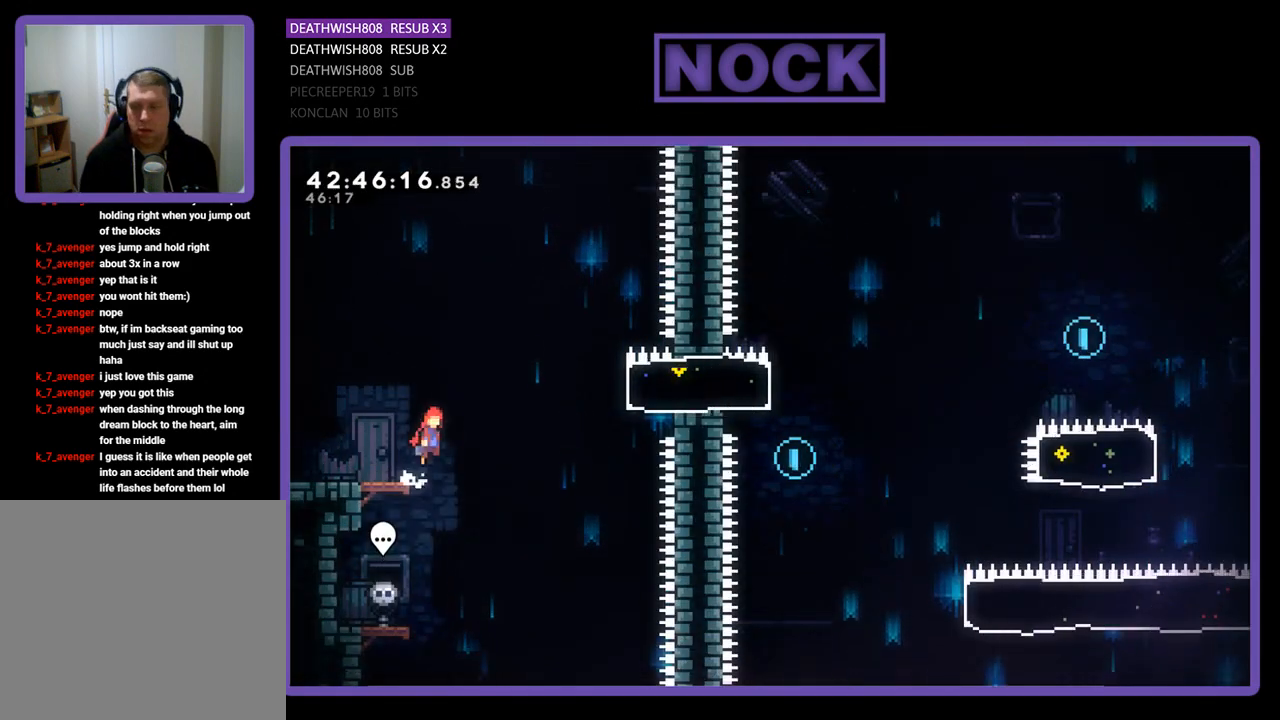
{"buttons": ["R2", "DPAD_RIGHT"], "left_stick": "center", "events": [[233, "CROSS", "up"], [333, "CIRCLE", "down"], [500, "CIRCLE", "up"]]}
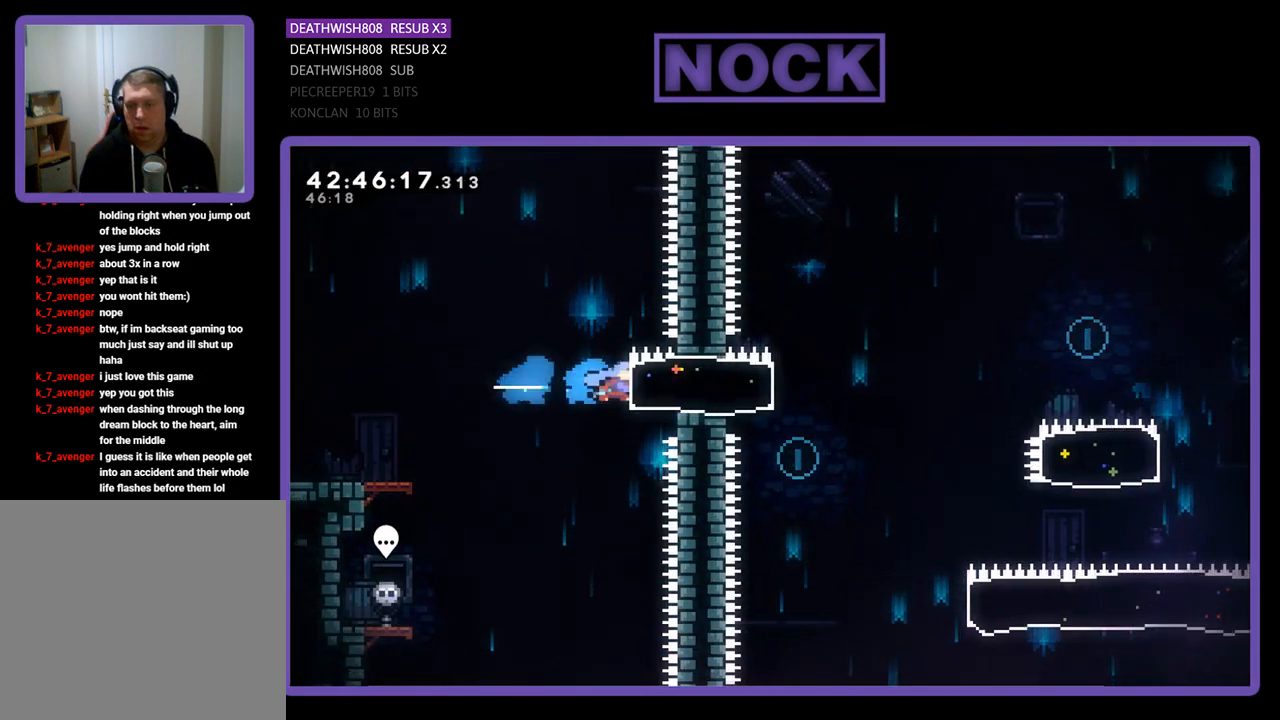
{"buttons": [], "left_stick": "center", "events": [[100, "DPAD_RIGHT", "up"], [200, "DPAD_LEFT", "down"], [367, "DPAD_LEFT", "up"], [400, "R2", "up"]]}
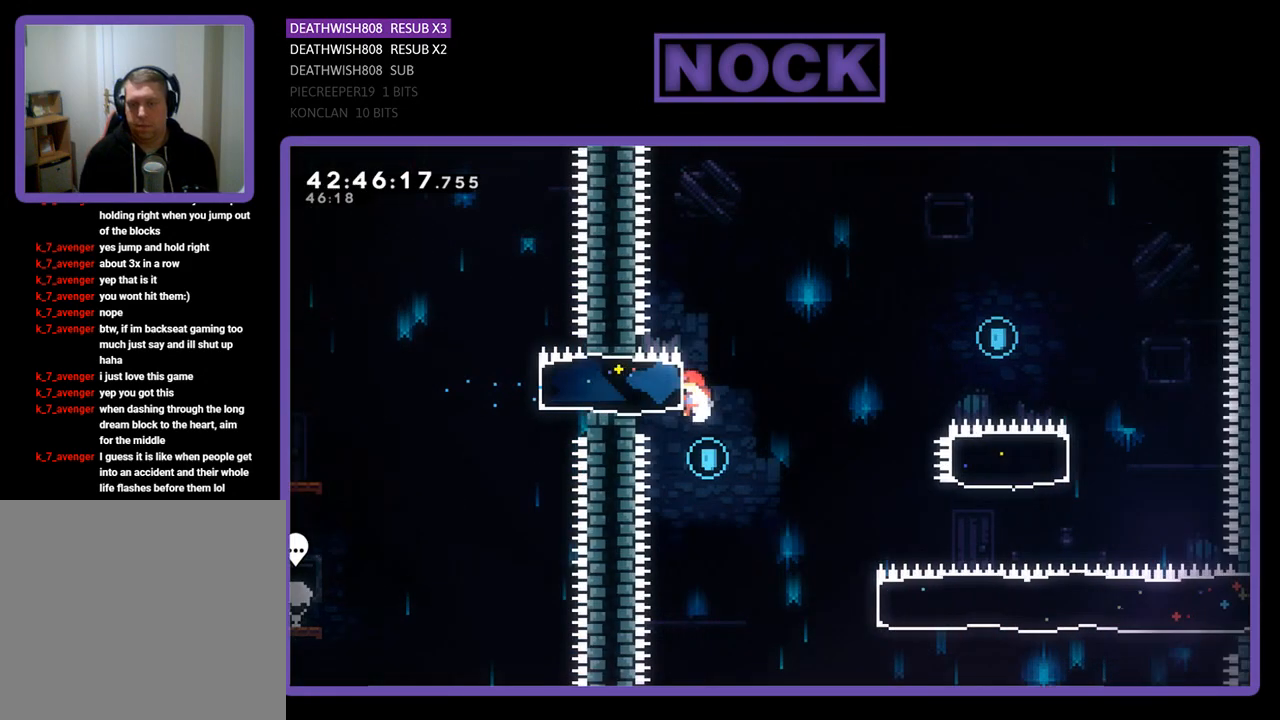
{"buttons": ["R2", "DPAD_UP", "DPAD_RIGHT"], "left_stick": "center", "events": [[33, "DPAD_RIGHT", "down"], [100, "R2", "down"], [433, "DPAD_UP", "down"]]}
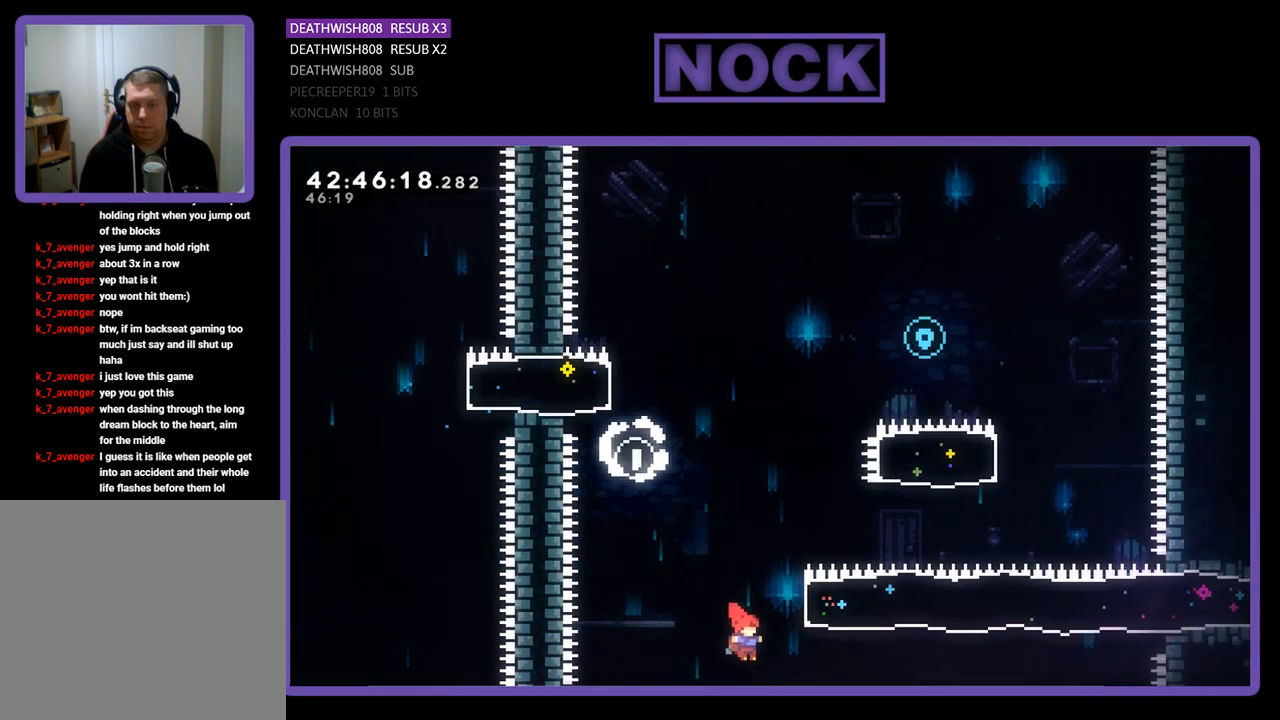
{"buttons": ["R2", "DPAD_UP"], "left_stick": "center", "events": [[67, "CIRCLE", "down"], [333, "CIRCLE", "up"], [433, "DPAD_RIGHT", "up"]]}
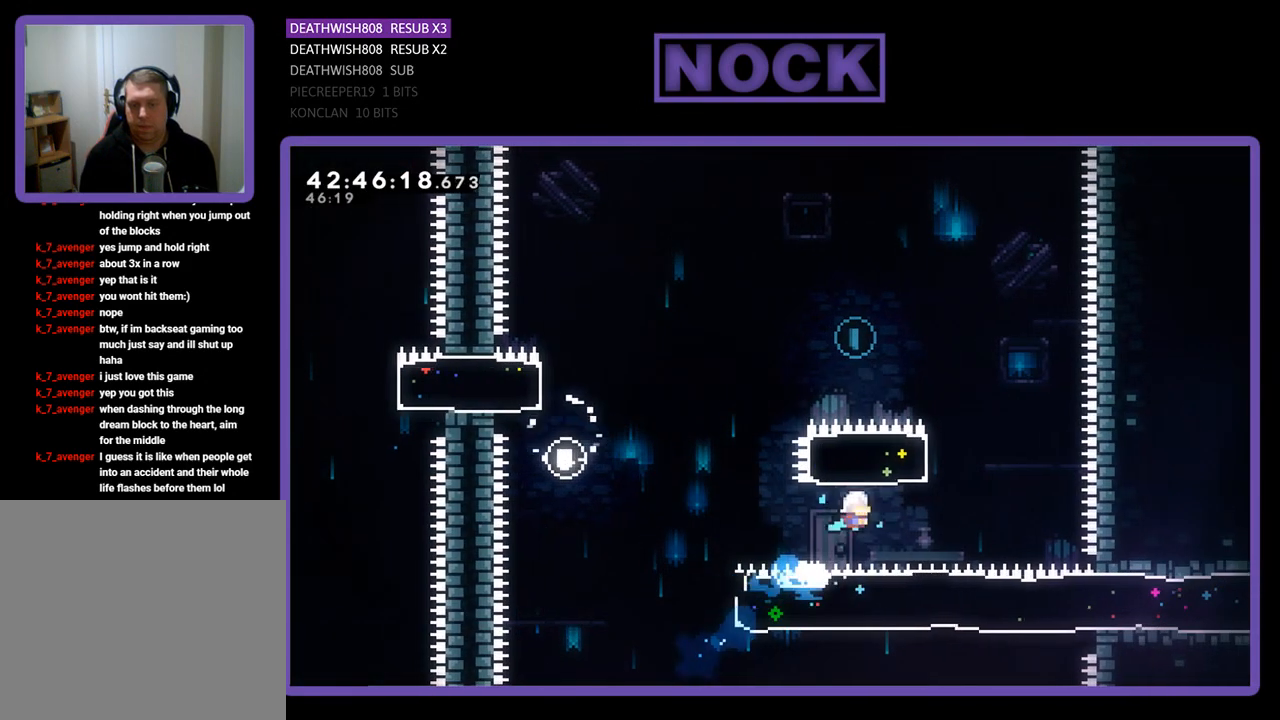
{"buttons": ["R2", "DPAD_LEFT"], "left_stick": "center", "events": [[33, "CIRCLE", "down"], [233, "CIRCLE", "up"], [233, "DPAD_LEFT", "down"], [300, "DPAD_UP", "up"]]}
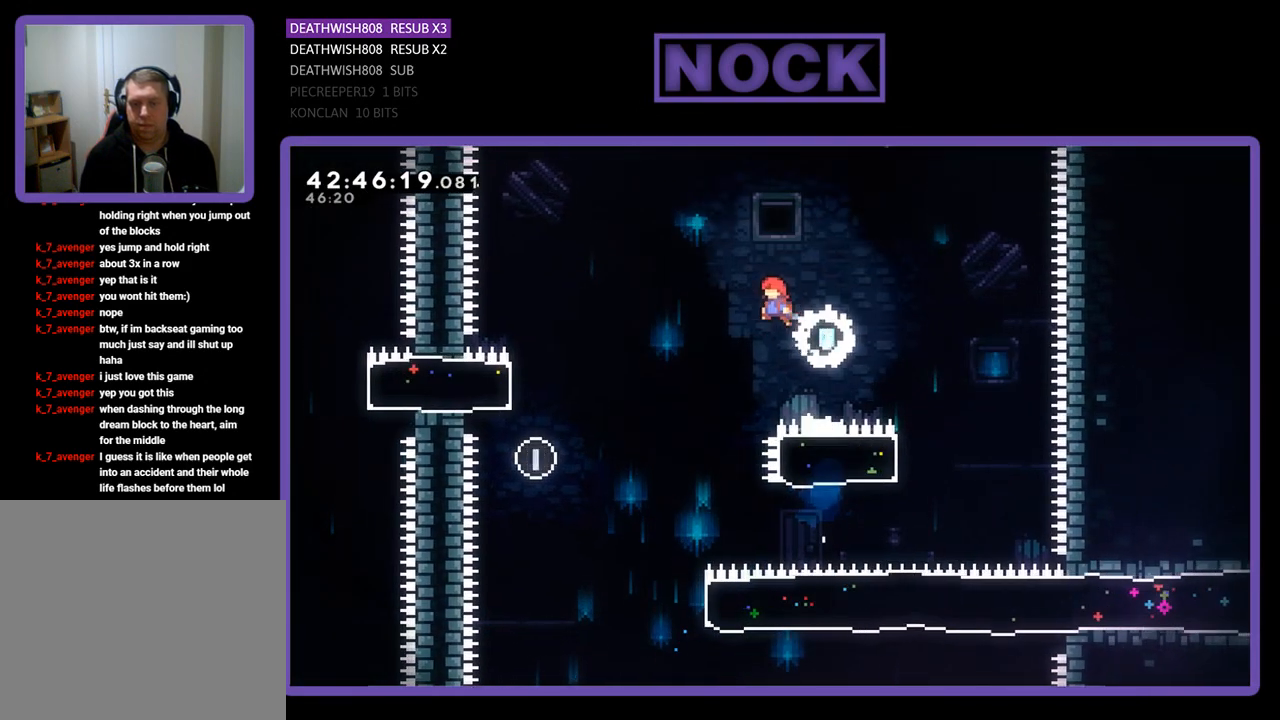
{"buttons": ["R2"], "left_stick": "center", "events": [[367, "DPAD_LEFT", "up"]]}
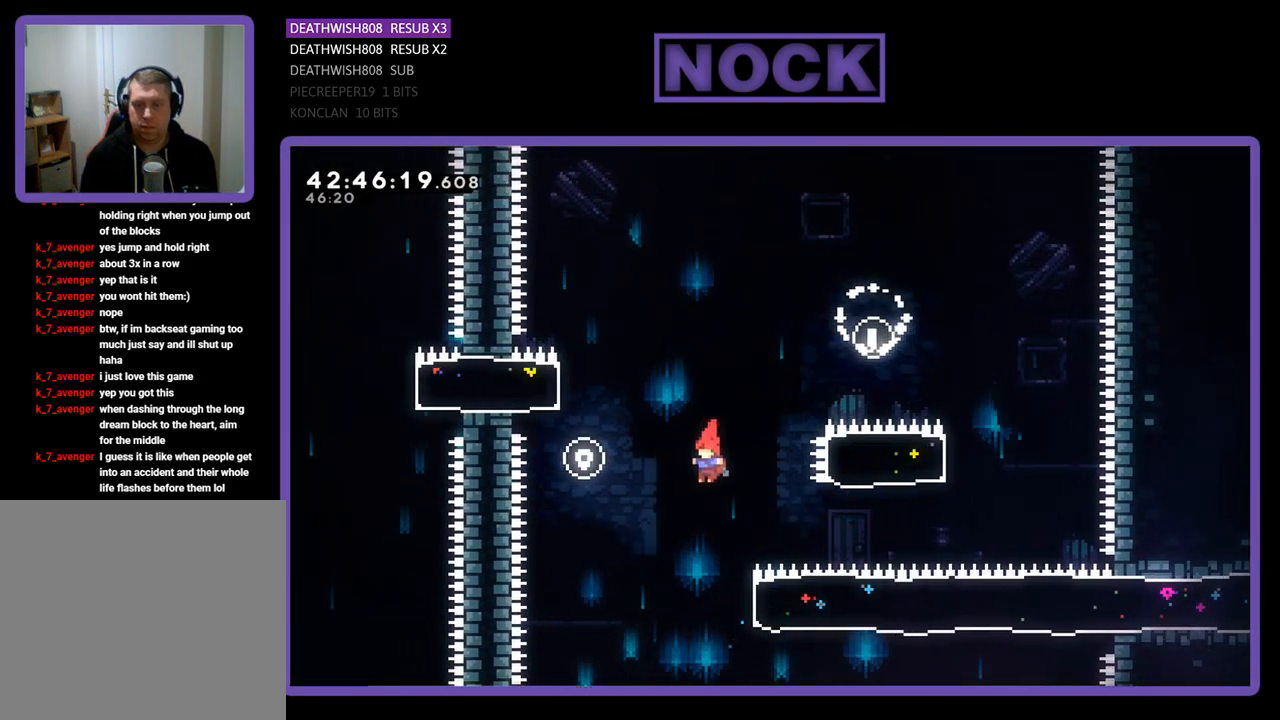
{"buttons": ["CIRCLE", "R2", "DPAD_RIGHT"], "left_stick": "center", "events": [[267, "DPAD_RIGHT", "down"], [333, "CIRCLE", "down"]]}
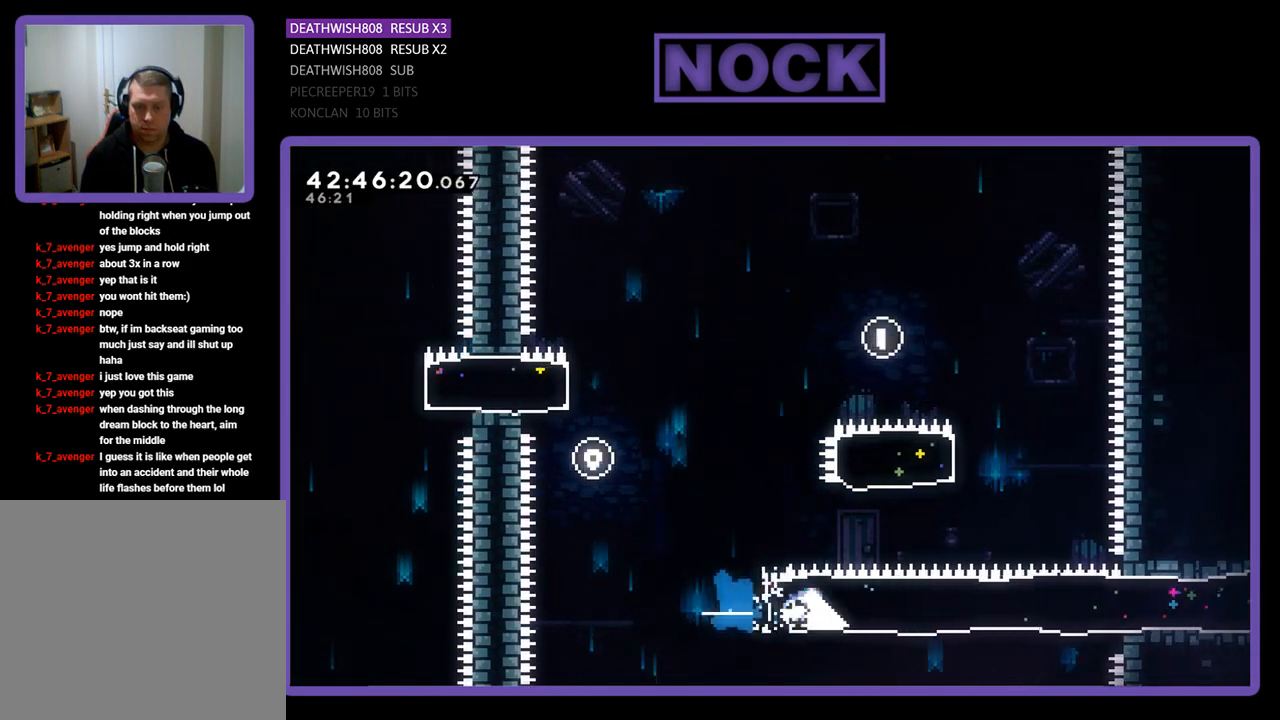
{"buttons": ["R2"], "left_stick": "center", "events": [[33, "CIRCLE", "up"], [300, "DPAD_RIGHT", "up"]]}
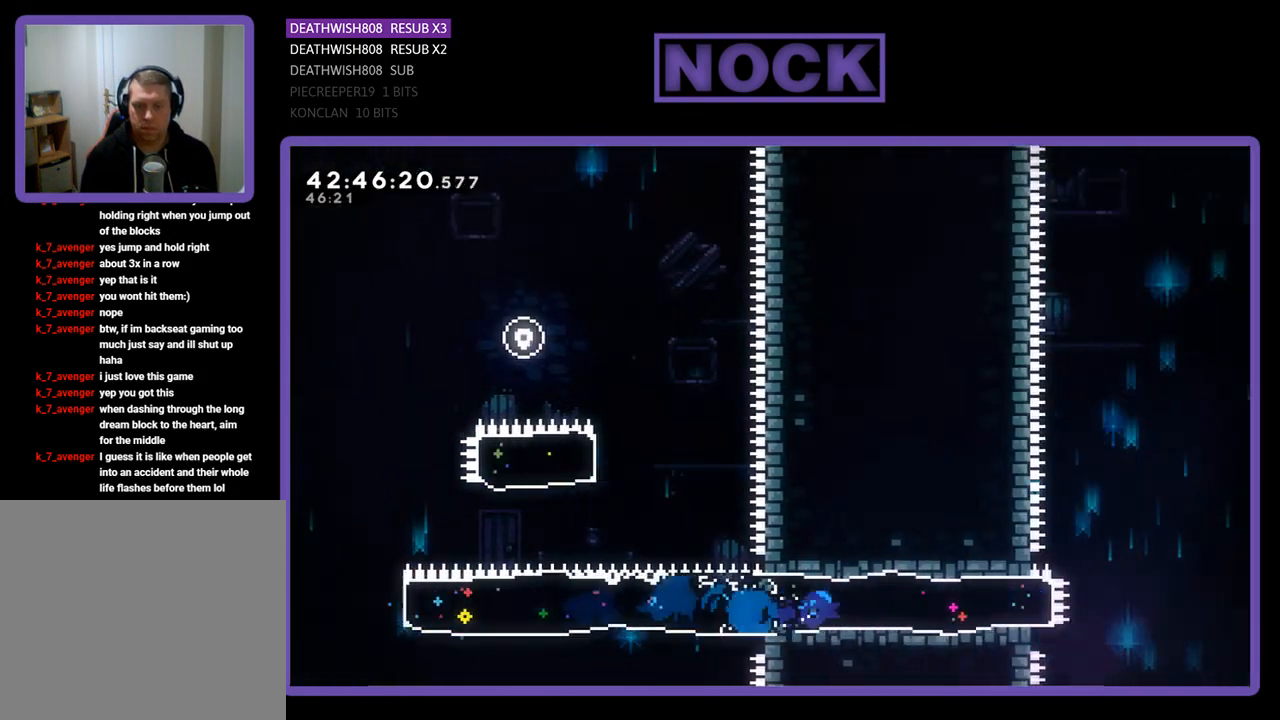
{"buttons": ["CROSS", "R2", "DPAD_RIGHT"], "left_stick": "center", "events": [[100, "DPAD_RIGHT", "down"], [400, "CROSS", "down"]]}
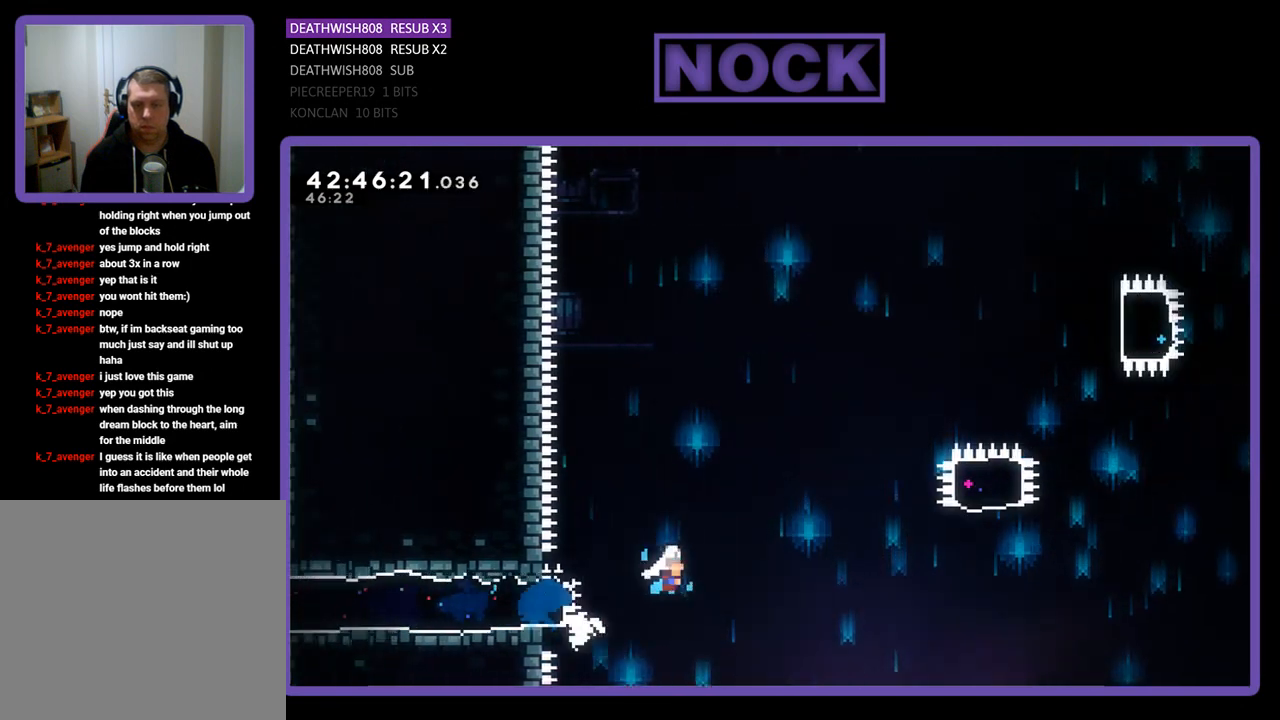
{"buttons": ["R2", "DPAD_UP", "DPAD_RIGHT"], "left_stick": "center", "events": [[467, "CROSS", "up"], [467, "DPAD_UP", "down"]]}
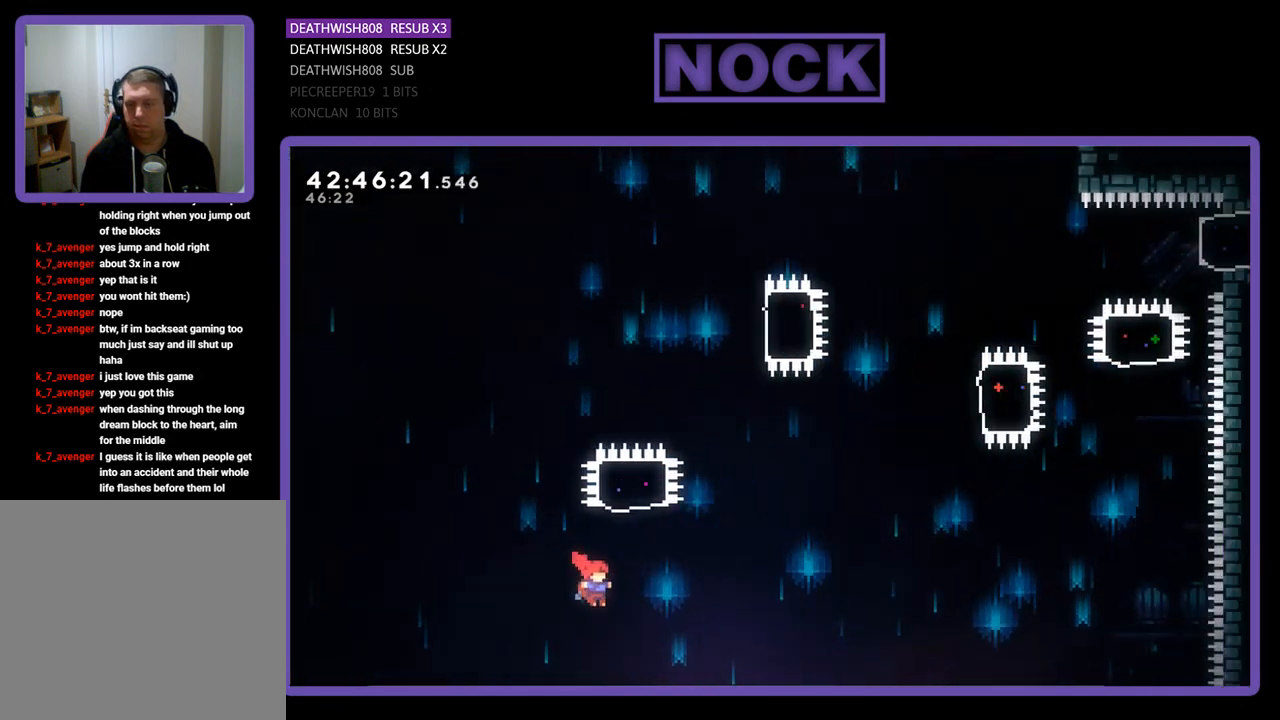
{"buttons": ["R2"], "left_stick": "center", "events": [[67, "CIRCLE", "down"], [100, "DPAD_RIGHT", "up"], [433, "CIRCLE", "up"], [433, "DPAD_UP", "up"]]}
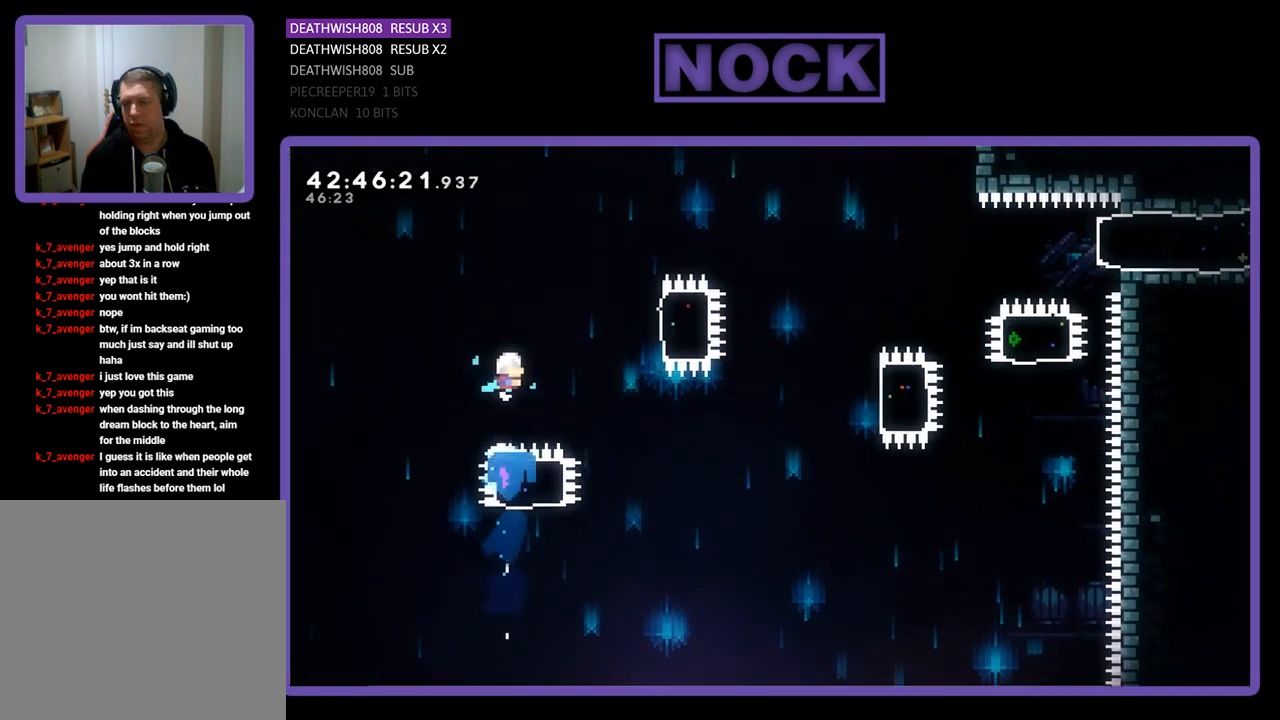
{"buttons": ["R2", "DPAD_RIGHT"], "left_stick": "center", "events": [[33, "DPAD_RIGHT", "down"], [300, "CIRCLE", "down"], [500, "CIRCLE", "up"]]}
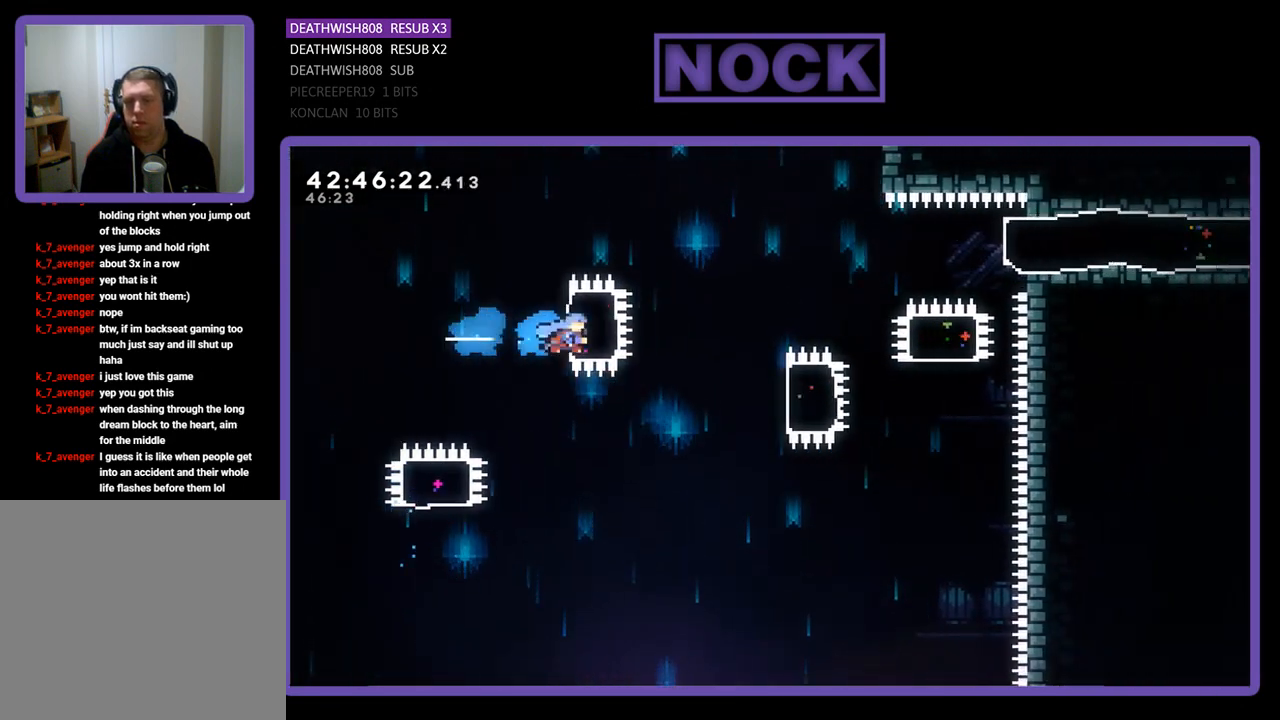
{"buttons": ["CIRCLE", "R2", "DPAD_RIGHT"], "left_stick": "center", "events": [[33, "DPAD_RIGHT", "up"], [333, "DPAD_RIGHT", "down"], [400, "CIRCLE", "down"]]}
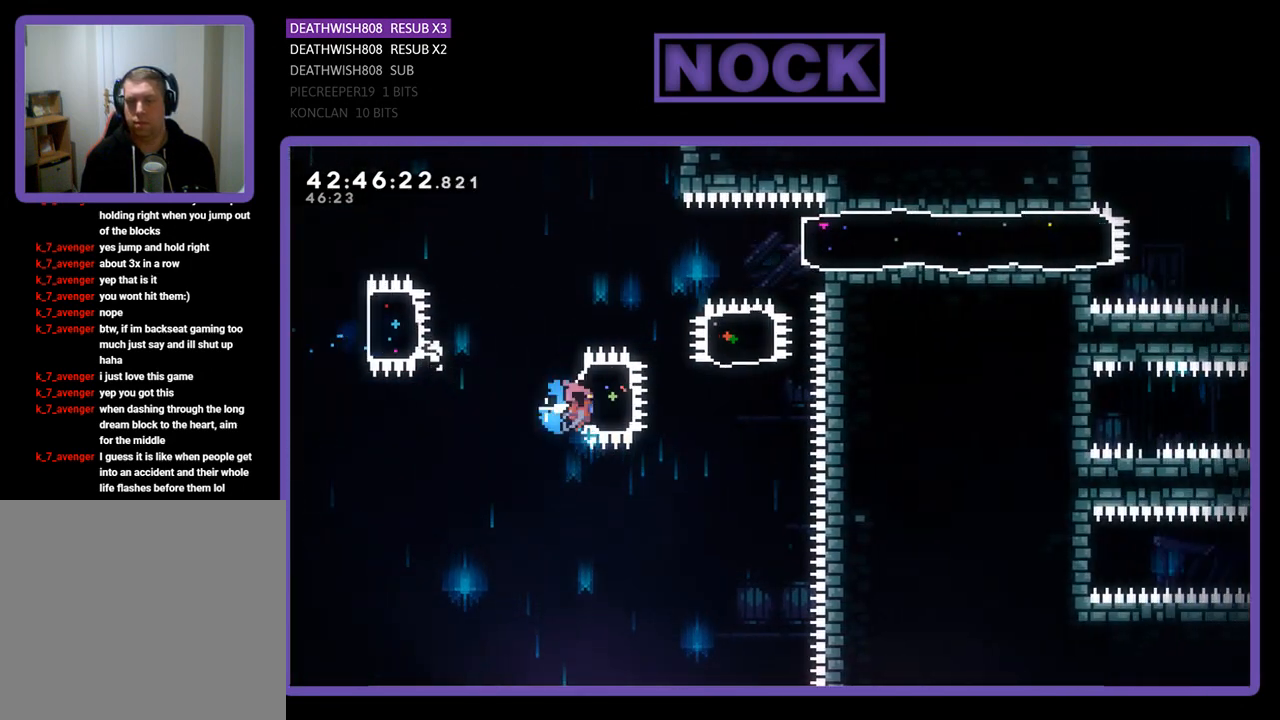
{"buttons": ["R2", "DPAD_UP"], "left_stick": "center", "events": [[133, "CIRCLE", "up"], [167, "DPAD_RIGHT", "up"], [267, "DPAD_UP", "down"], [300, "CIRCLE", "down"], [500, "CIRCLE", "up"]]}
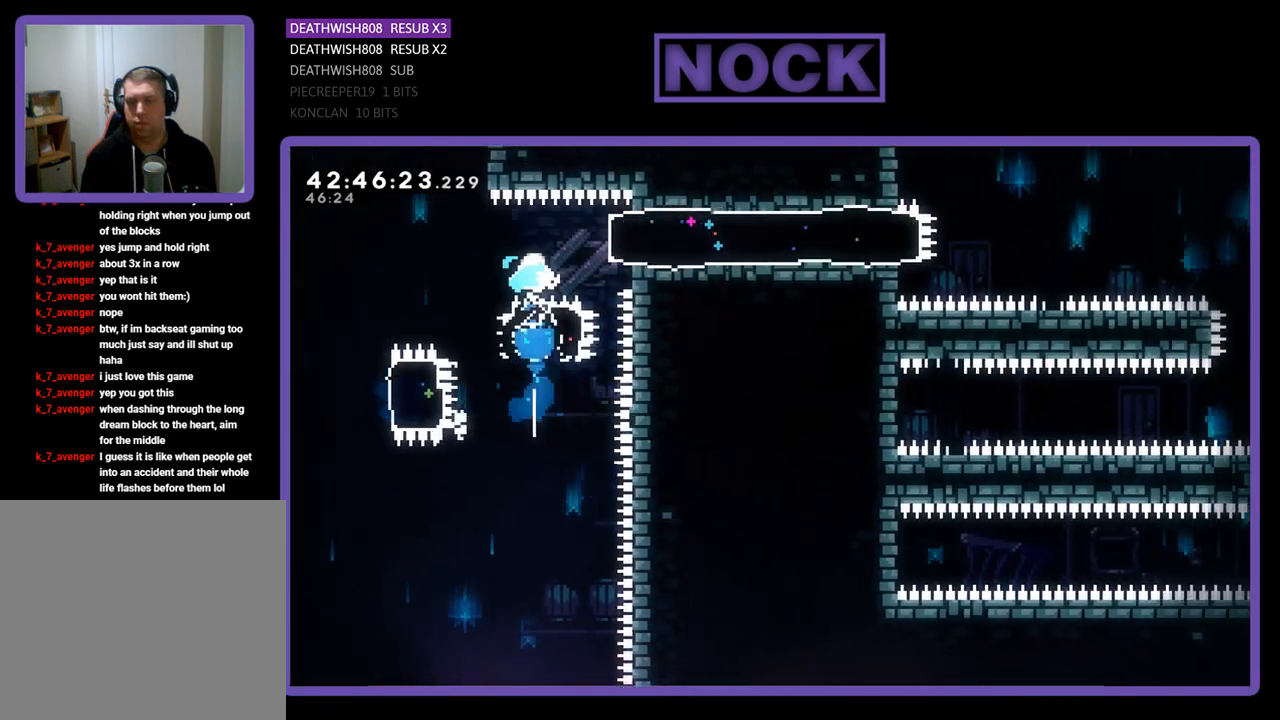
{"buttons": ["R2"], "left_stick": "center", "events": [[33, "DPAD_UP", "up"], [133, "DPAD_RIGHT", "down"], [167, "CIRCLE", "down"], [367, "CIRCLE", "up"], [467, "DPAD_RIGHT", "up"]]}
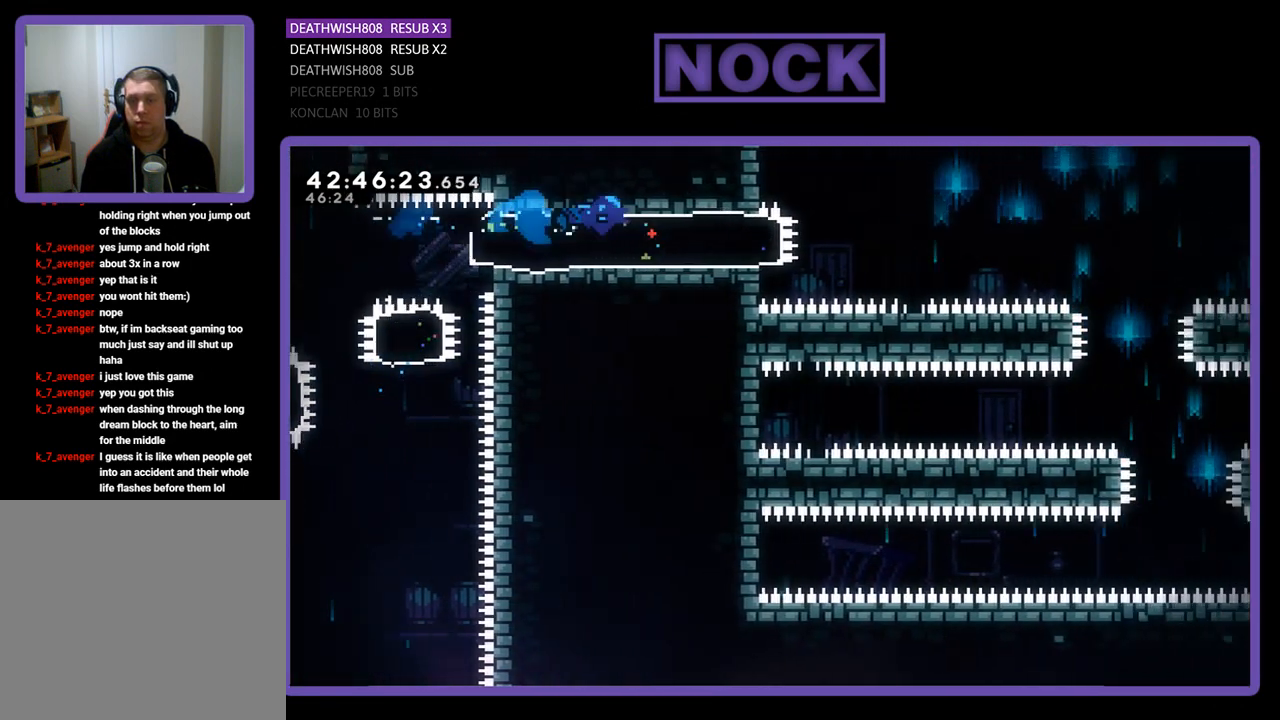
{"buttons": ["CROSS", "R2", "DPAD_RIGHT"], "left_stick": "center", "events": [[400, "CROSS", "down"], [400, "DPAD_RIGHT", "down"]]}
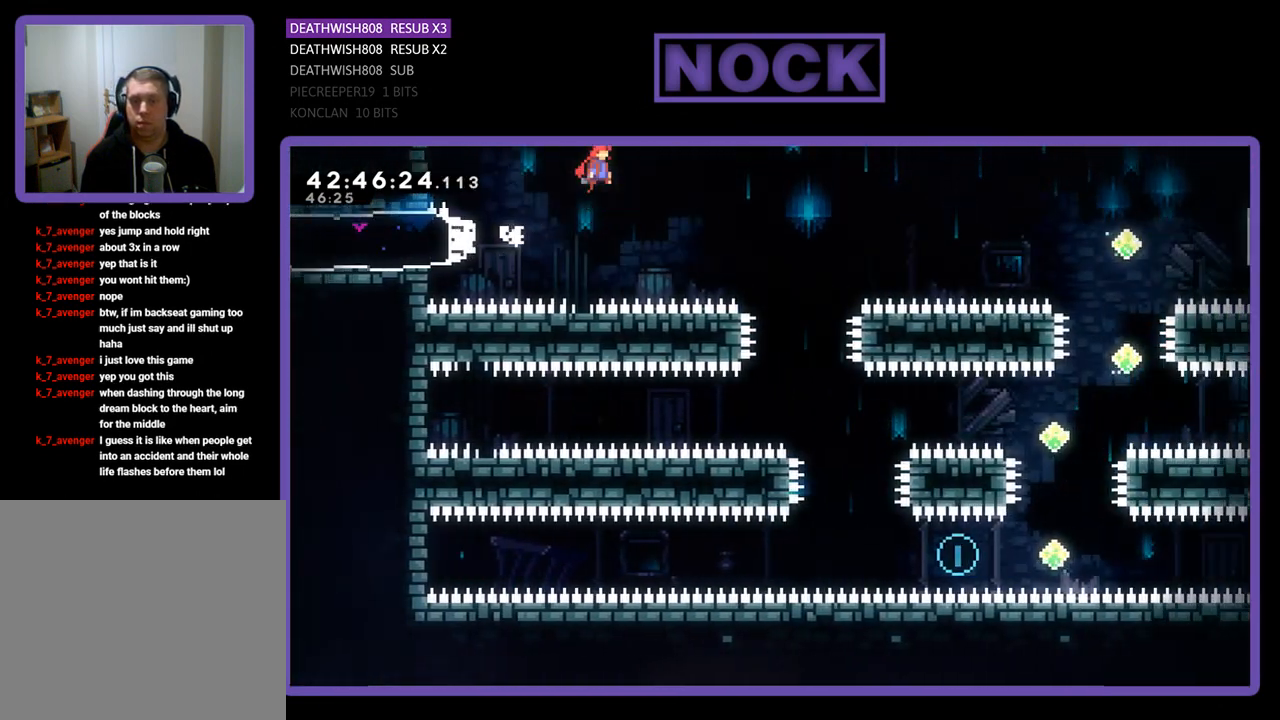
{"buttons": ["R2"], "left_stick": "center", "events": [[100, "CROSS", "up"], [167, "DPAD_RIGHT", "up"], [333, "DPAD_RIGHT", "down"], [467, "DPAD_RIGHT", "up"]]}
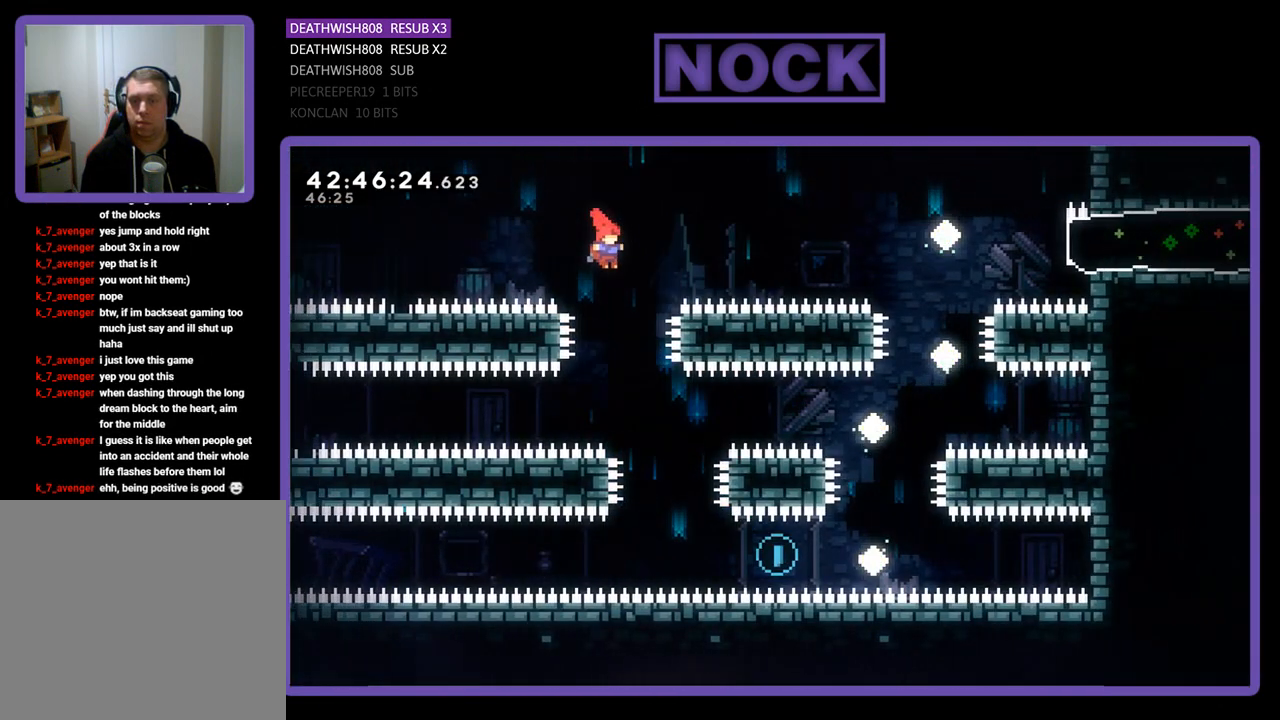
{"buttons": ["R2", "DPAD_RIGHT"], "left_stick": "center", "events": [[233, "DPAD_RIGHT", "down"]]}
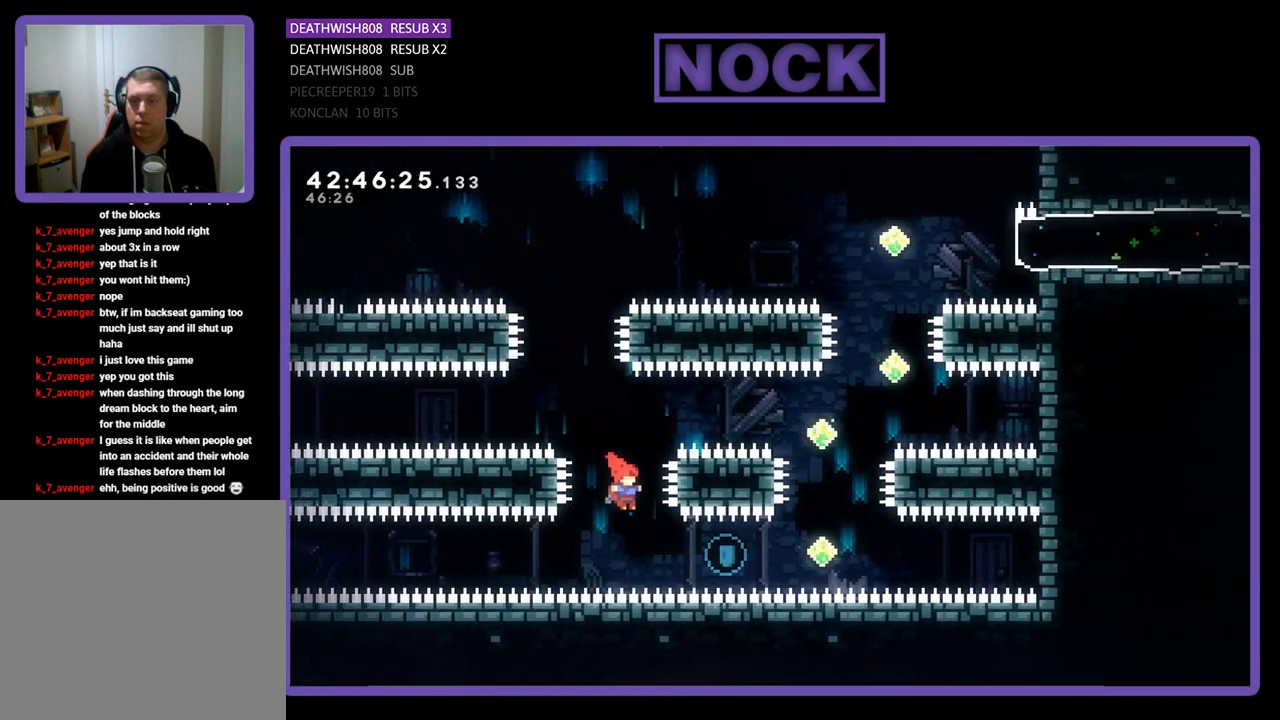
{"buttons": ["R2"], "left_stick": "center", "events": [[100, "CIRCLE", "down"], [367, "CIRCLE", "up"], [467, "DPAD_RIGHT", "up"]]}
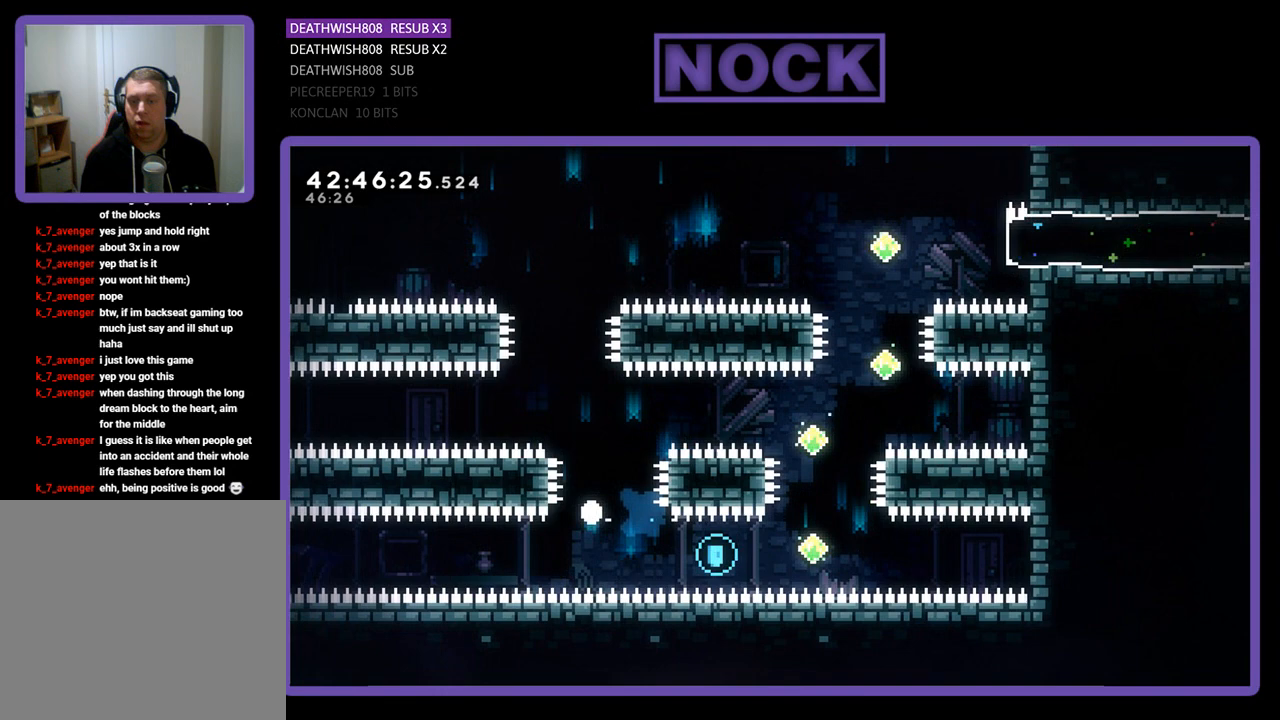
{"buttons": [], "left_stick": "center", "events": [[100, "R2", "up"]]}
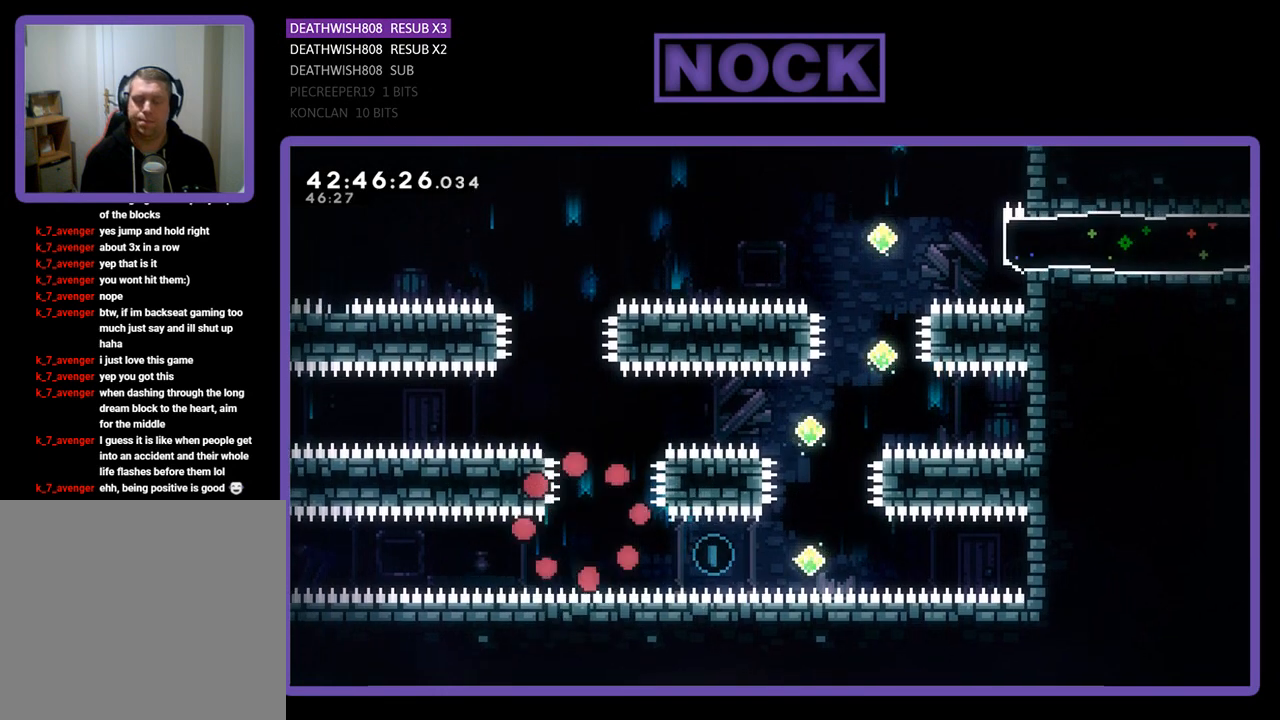
{"buttons": [], "left_stick": "center", "events": []}
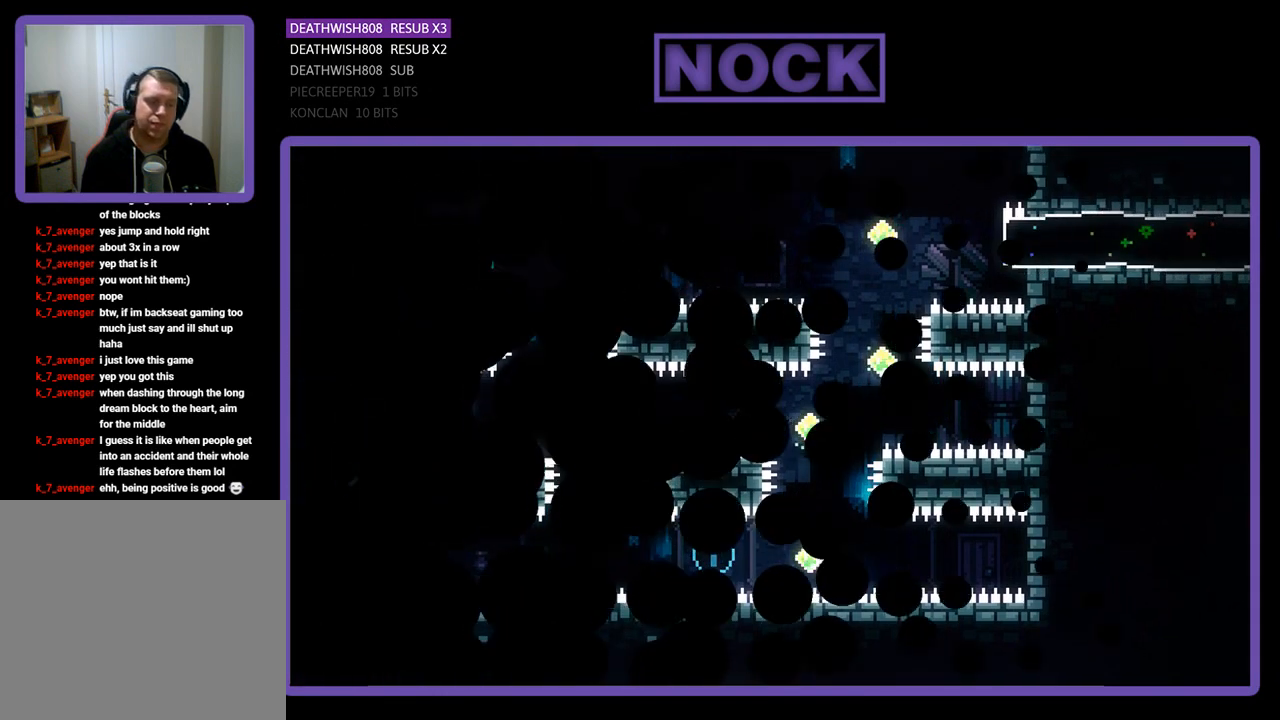
{"buttons": [], "left_stick": "center", "events": []}
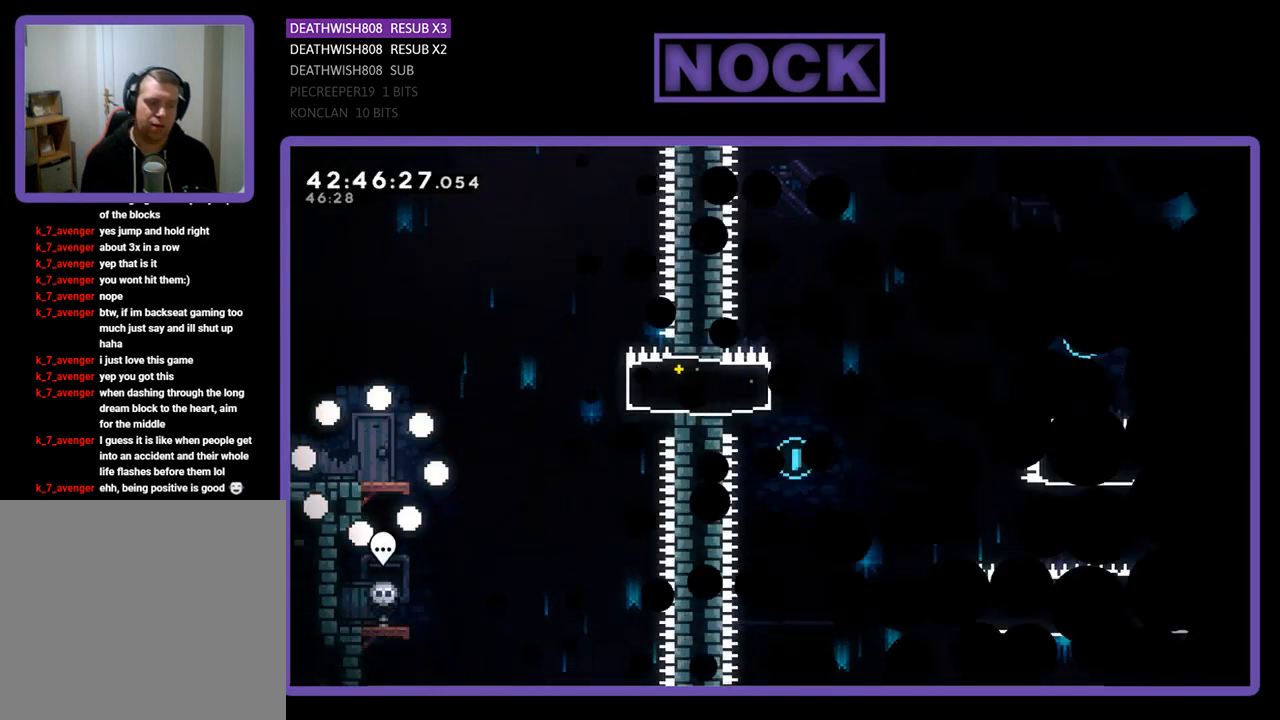
{"buttons": ["R2", "DPAD_RIGHT"], "left_stick": "center", "events": [[167, "R2", "down"], [200, "DPAD_RIGHT", "down"]]}
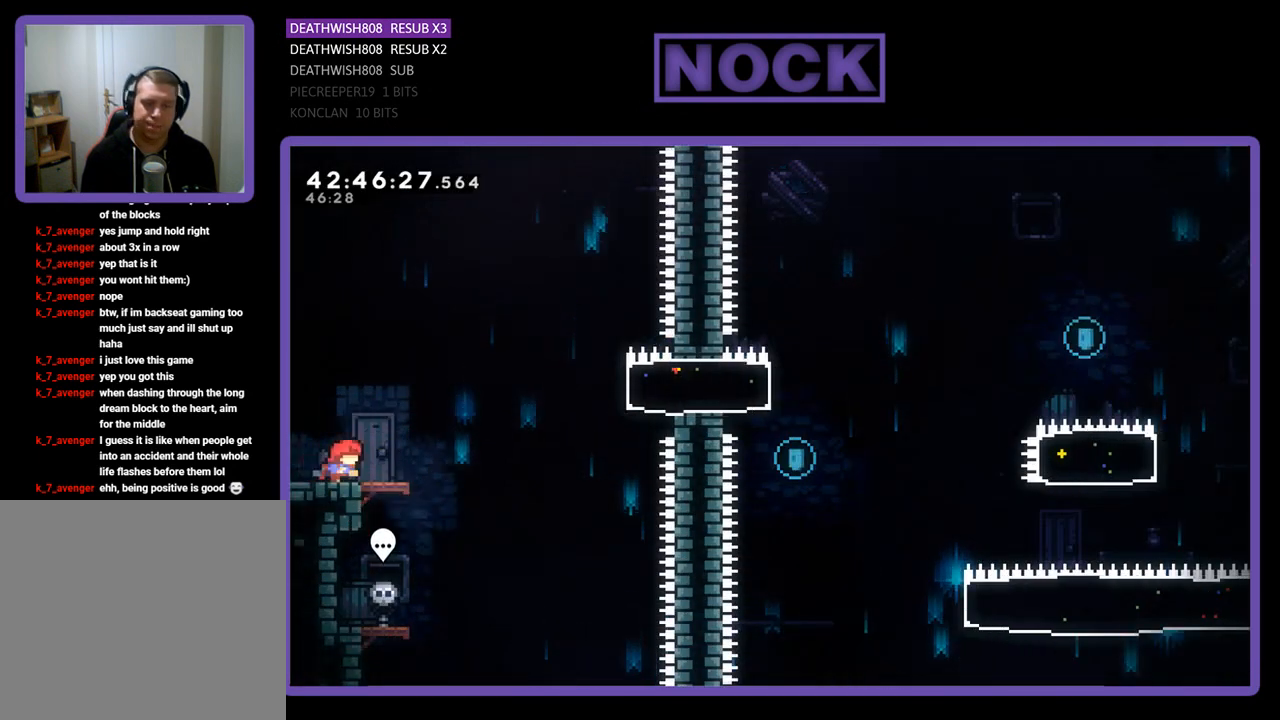
{"buttons": ["CROSS", "R2", "DPAD_RIGHT"], "left_stick": "center", "events": [[233, "CROSS", "down"]]}
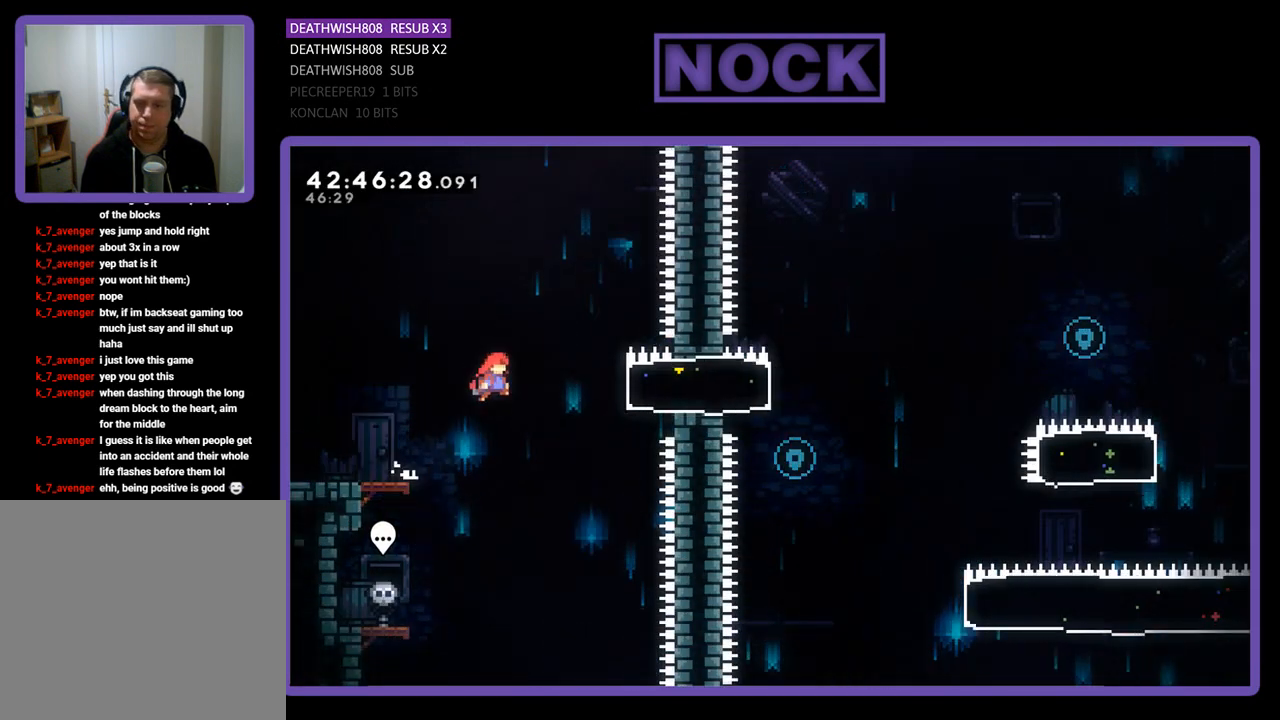
{"buttons": ["R2"], "left_stick": "center", "events": [[67, "CROSS", "up"], [167, "CIRCLE", "down"], [333, "CIRCLE", "up"], [433, "DPAD_RIGHT", "up"]]}